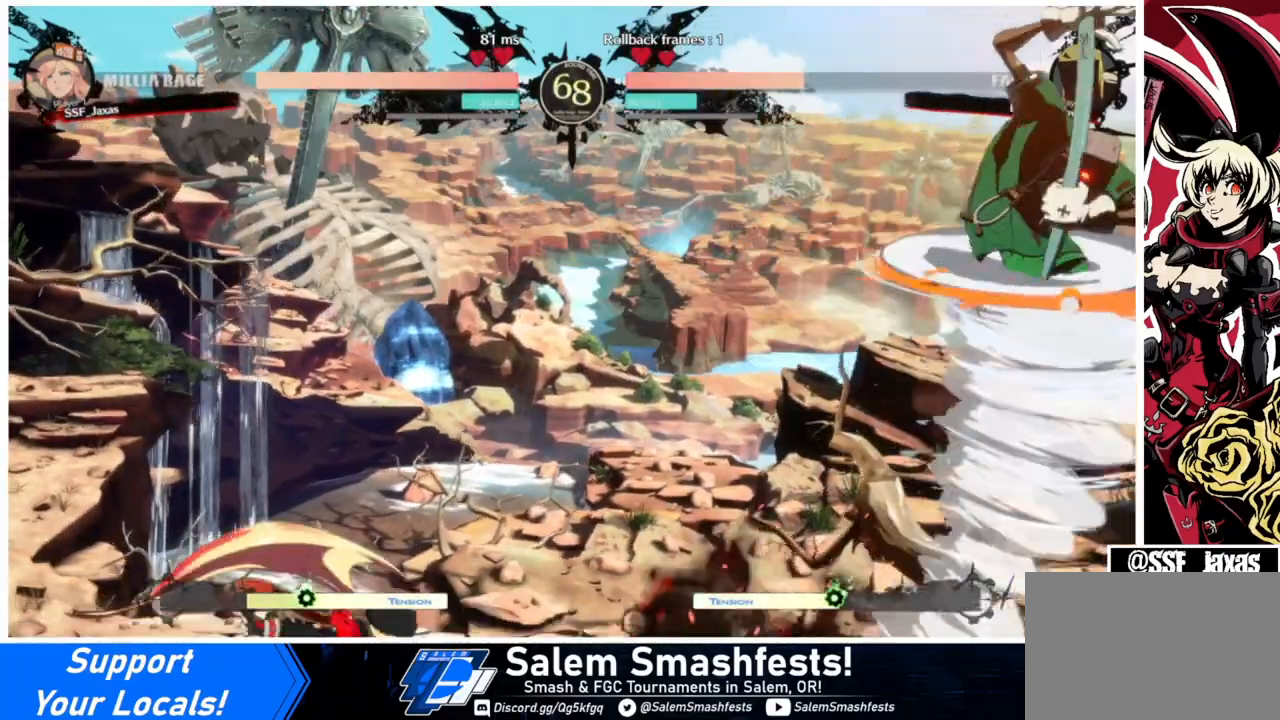
Gameplay with a controller (arcade stick); each line is a JSON object with the inputs held at the frame after it. "events" lists button and stick changes between this image and that frame as [ms after this image, input, new state], when the widget could be followed in between. Not read: L3 R3.
{"buttons": ["DPAD_DOWN", "DPAD_RIGHT"], "events": [[433, "DPAD_DOWN", "down"]]}
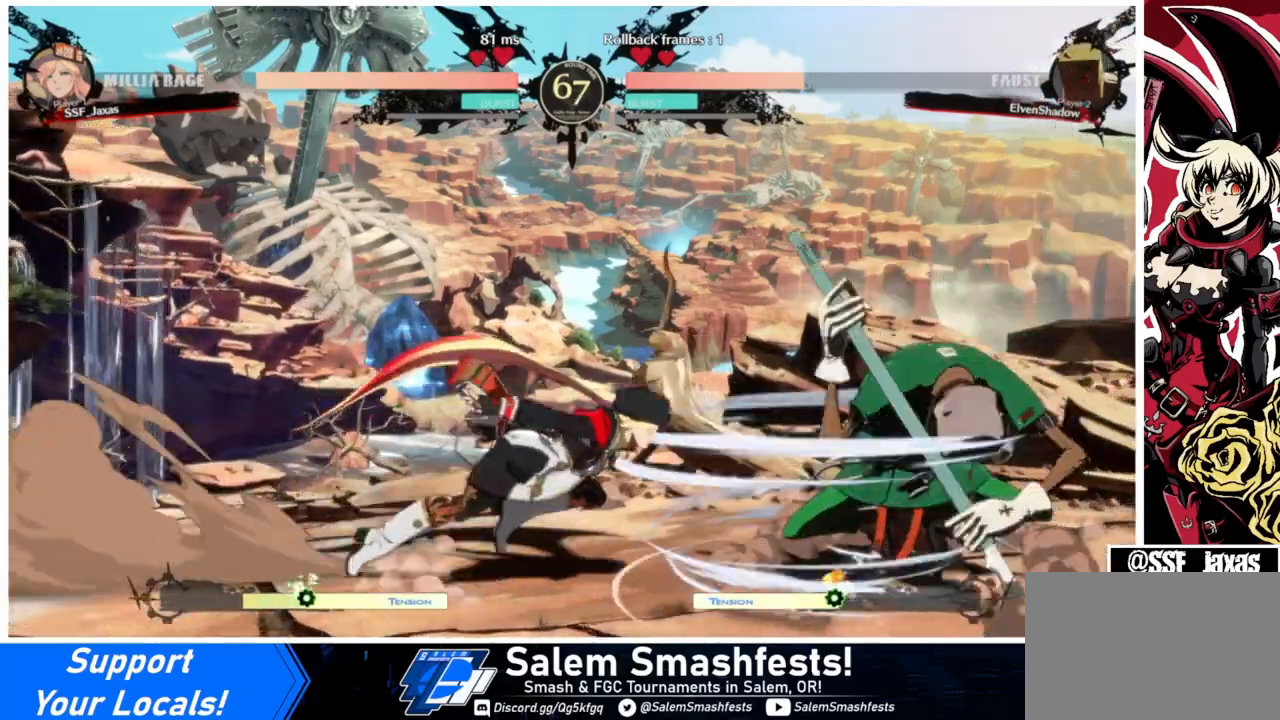
{"buttons": ["DPAD_LEFT"], "events": [[33, "SQUARE", "down"], [100, "DPAD_RIGHT", "up"], [133, "SQUARE", "up"], [200, "R2", "down"], [400, "DPAD_DOWN", "up"], [400, "R2", "up"], [433, "DPAD_LEFT", "down"]]}
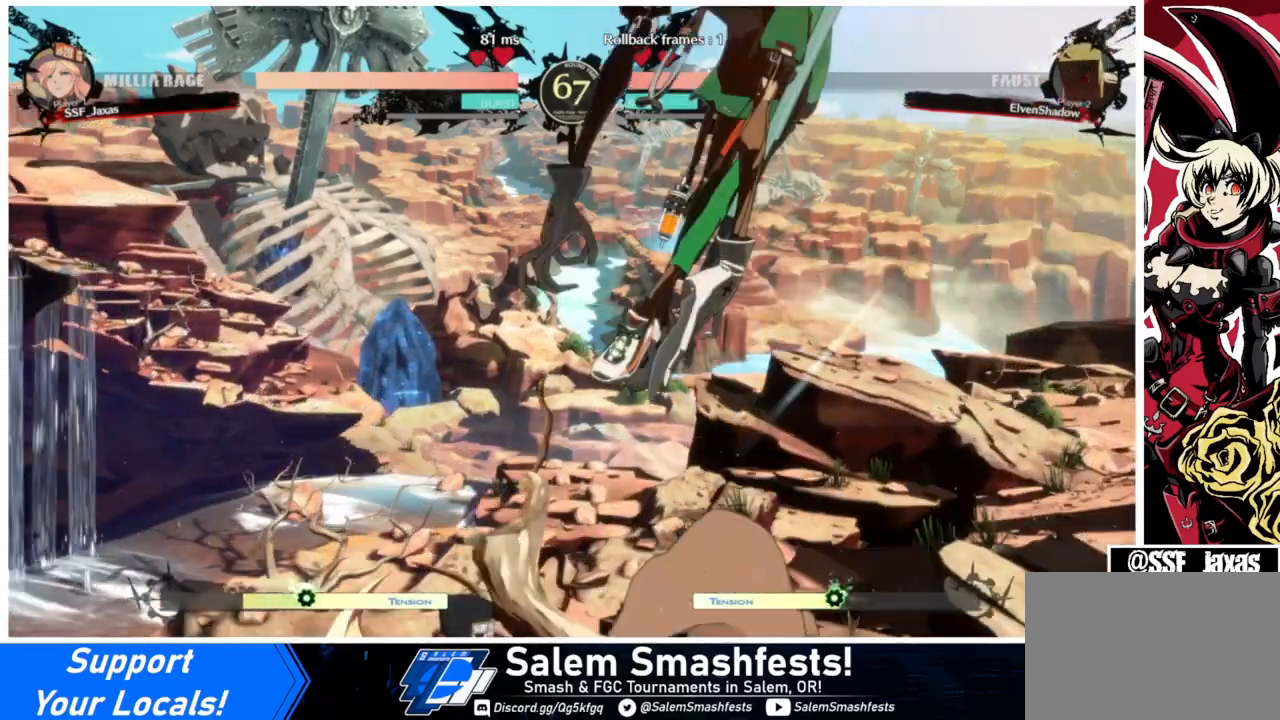
{"buttons": ["DPAD_RIGHT"], "events": [[367, "DPAD_LEFT", "up"], [367, "DPAD_RIGHT", "down"], [433, "DPAD_RIGHT", "up"], [500, "DPAD_RIGHT", "down"]]}
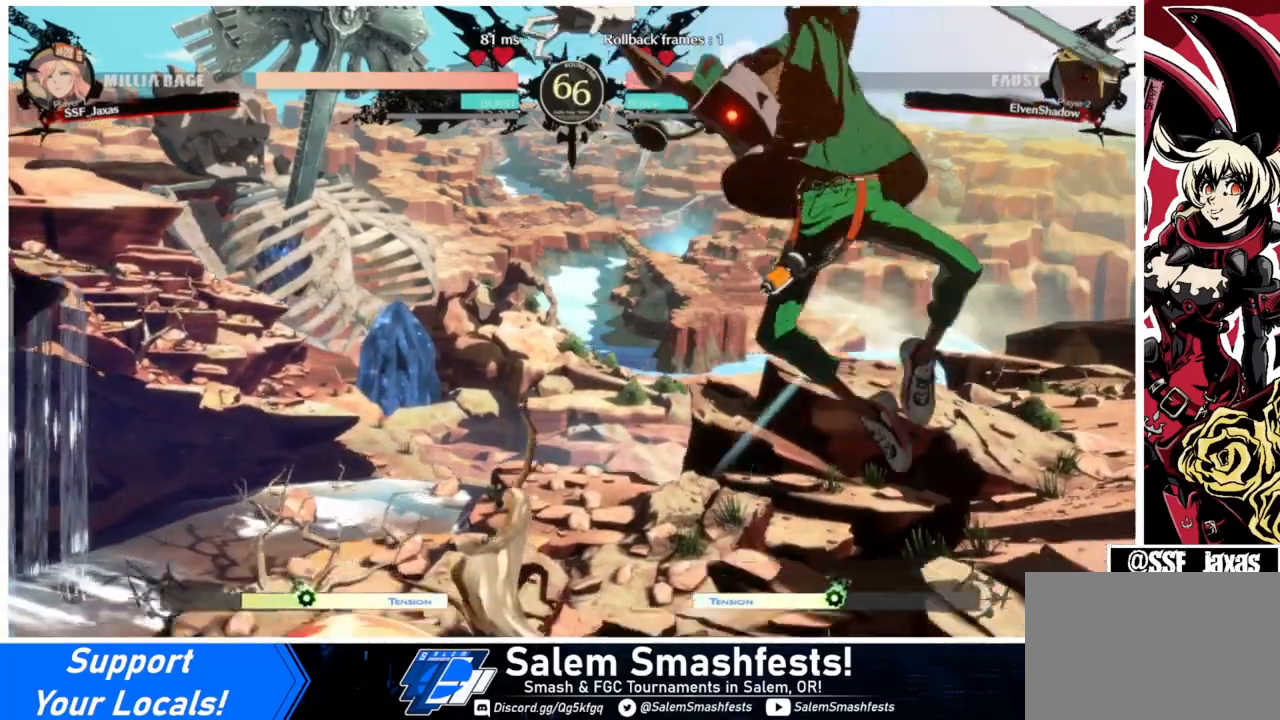
{"buttons": ["DPAD_LEFT"], "events": [[133, "CROSS", "down"], [200, "DPAD_DOWN", "down"], [200, "DPAD_RIGHT", "up"], [233, "CROSS", "up"], [267, "DPAD_LEFT", "down"], [300, "DPAD_DOWN", "up"], [333, "SQUARE", "down"], [433, "SQUARE", "up"]]}
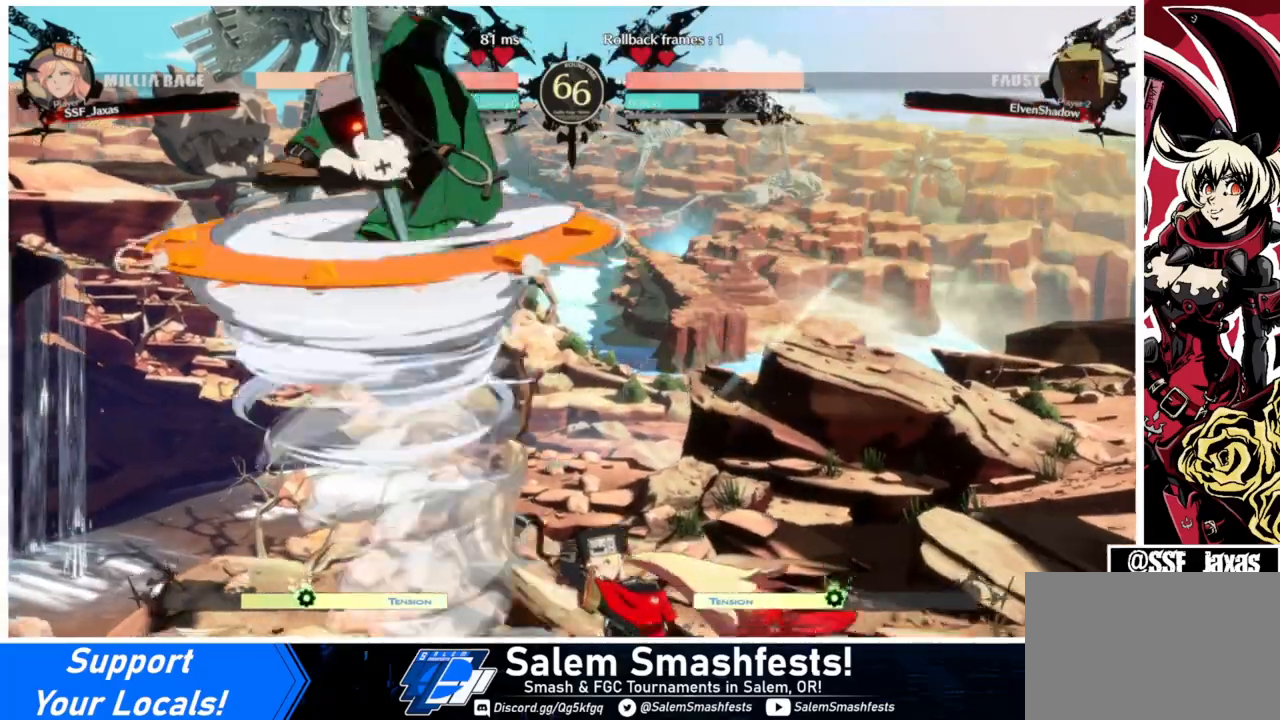
{"buttons": ["DPAD_LEFT"], "events": [[33, "DPAD_LEFT", "up"], [267, "DPAD_RIGHT", "down"], [333, "DPAD_RIGHT", "up"], [367, "DPAD_LEFT", "down"]]}
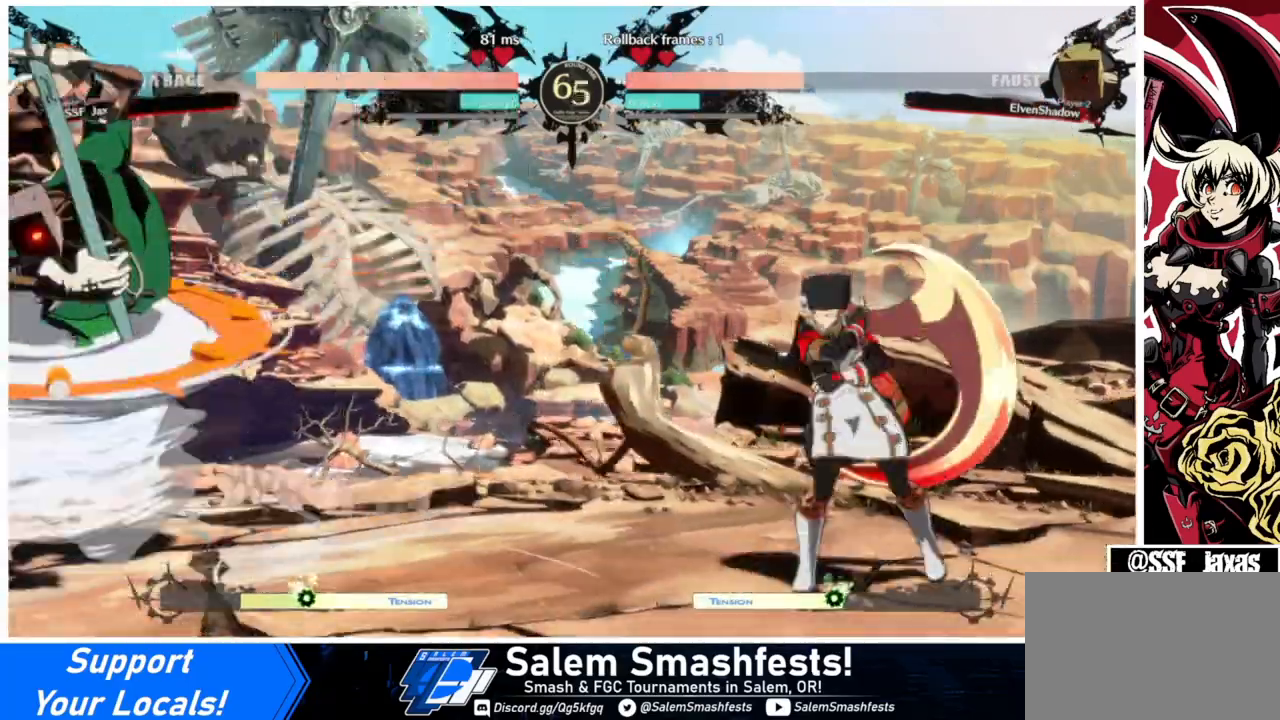
{"buttons": ["DPAD_LEFT"], "events": [[200, "DPAD_LEFT", "up"], [200, "DPAD_RIGHT", "down"], [233, "DPAD_RIGHT", "up"], [300, "DPAD_LEFT", "down"], [367, "DPAD_LEFT", "up"], [433, "DPAD_LEFT", "down"]]}
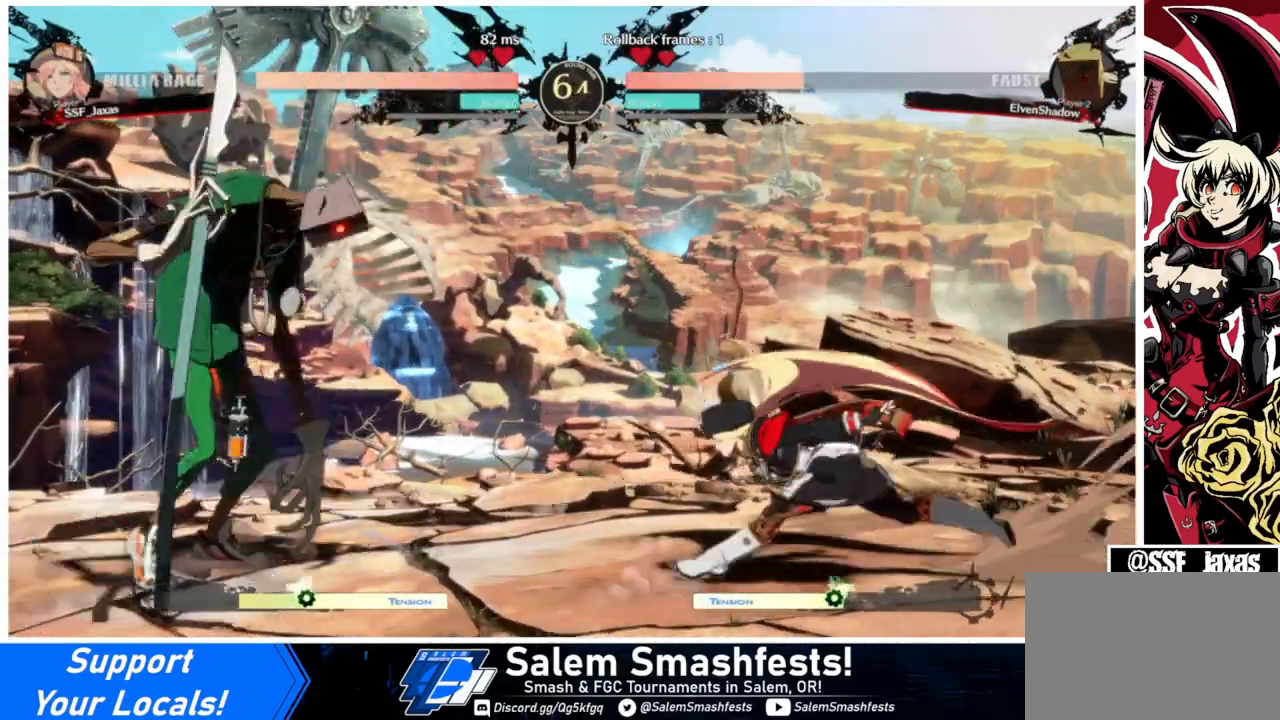
{"buttons": ["DPAD_RIGHT"], "events": [[133, "DPAD_LEFT", "up"], [133, "DPAD_RIGHT", "down"], [133, "DPAD_UP", "down"], [233, "L1", "down"], [267, "DPAD_UP", "up"], [367, "L1", "up"]]}
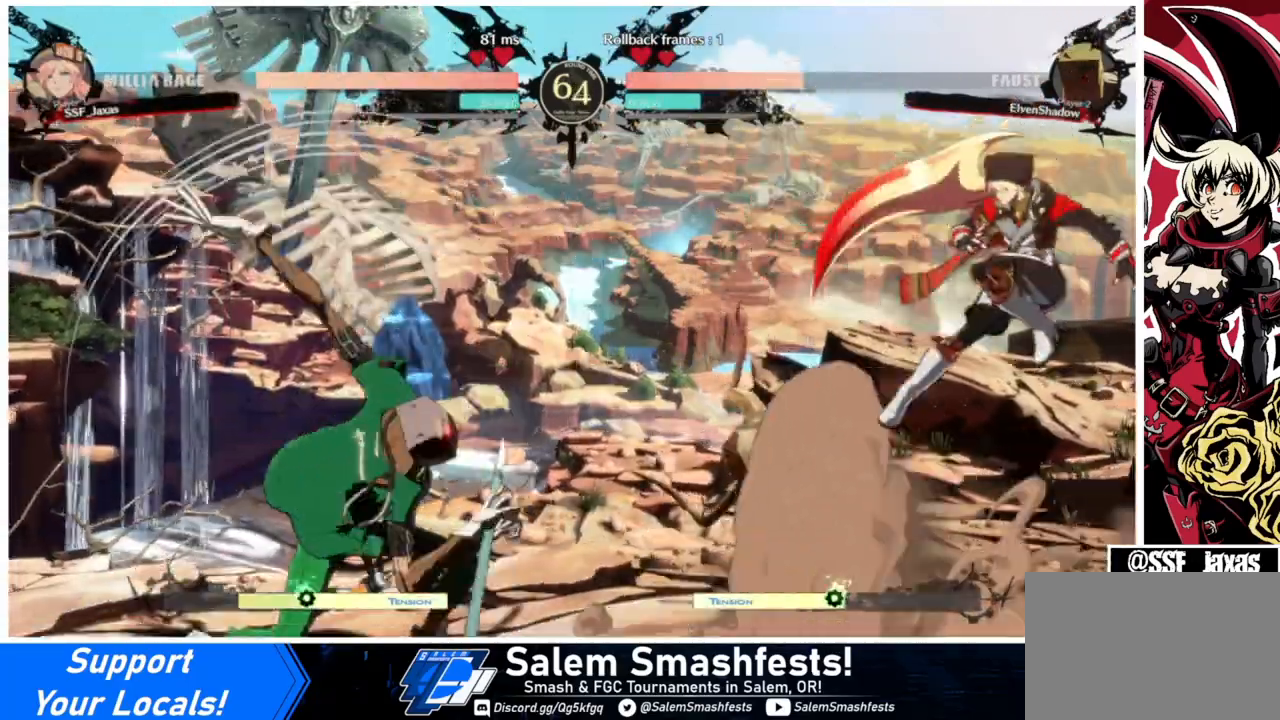
{"buttons": [], "events": [[167, "DPAD_RIGHT", "up"], [233, "DPAD_RIGHT", "down"], [333, "DPAD_RIGHT", "up"], [367, "DPAD_RIGHT", "down"], [500, "DPAD_RIGHT", "up"]]}
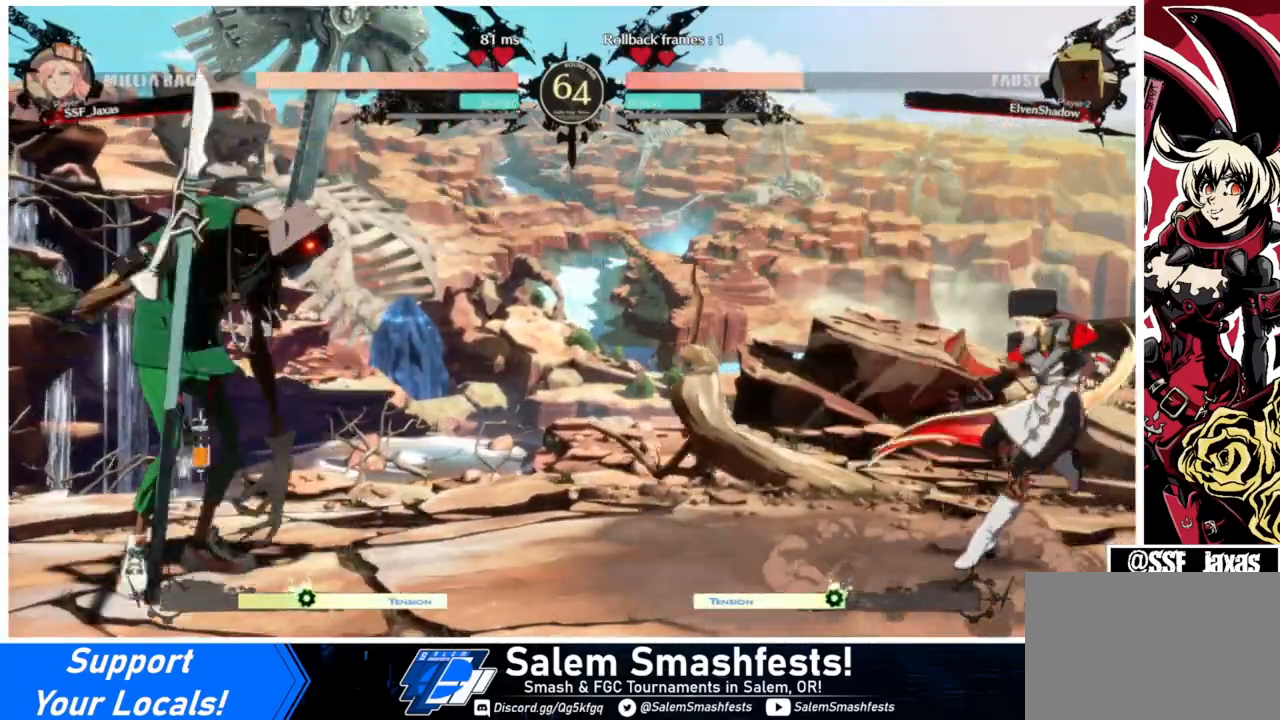
{"buttons": ["SQUARE", "TRIANGLE", "DPAD_RIGHT"], "events": [[67, "DPAD_LEFT", "down"], [133, "DPAD_LEFT", "up"], [167, "DPAD_LEFT", "down"], [333, "DPAD_LEFT", "up"], [367, "DPAD_RIGHT", "down"], [367, "DPAD_UP", "down"], [433, "SQUARE", "down"], [433, "TRIANGLE", "down"], [500, "DPAD_UP", "up"]]}
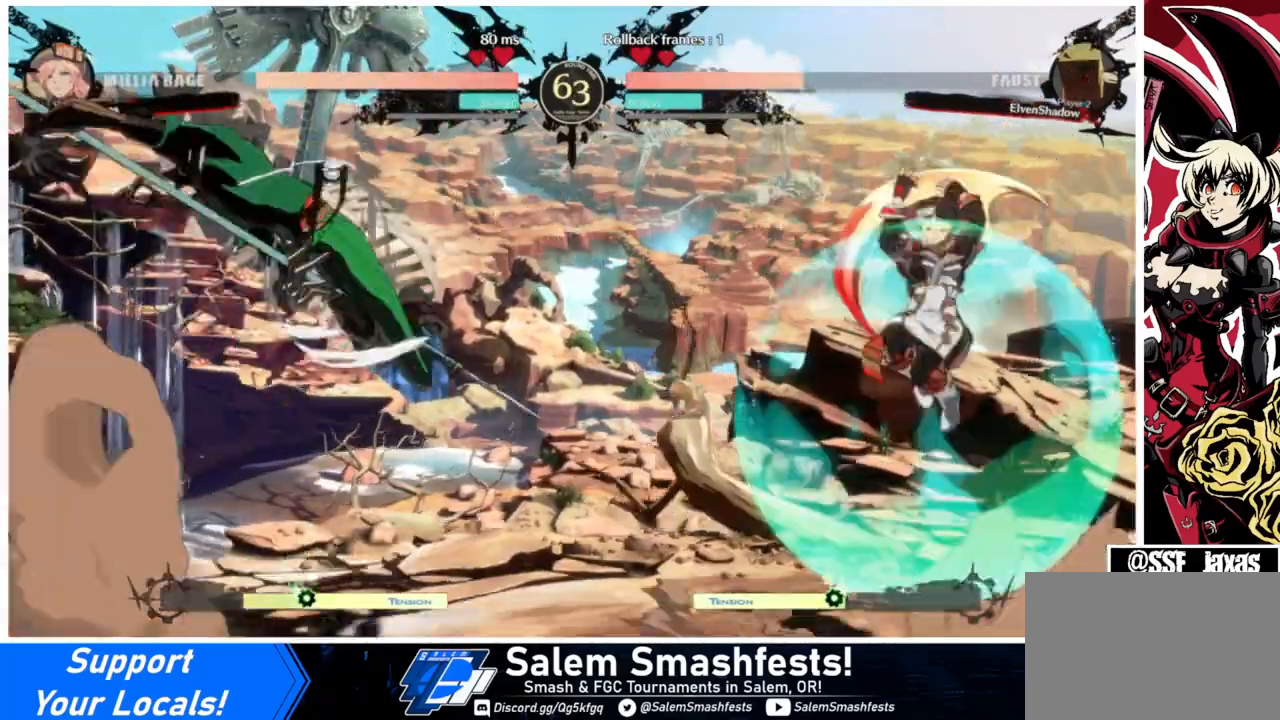
{"buttons": ["DPAD_RIGHT"], "events": [[33, "SQUARE", "up"], [33, "TRIANGLE", "up"]]}
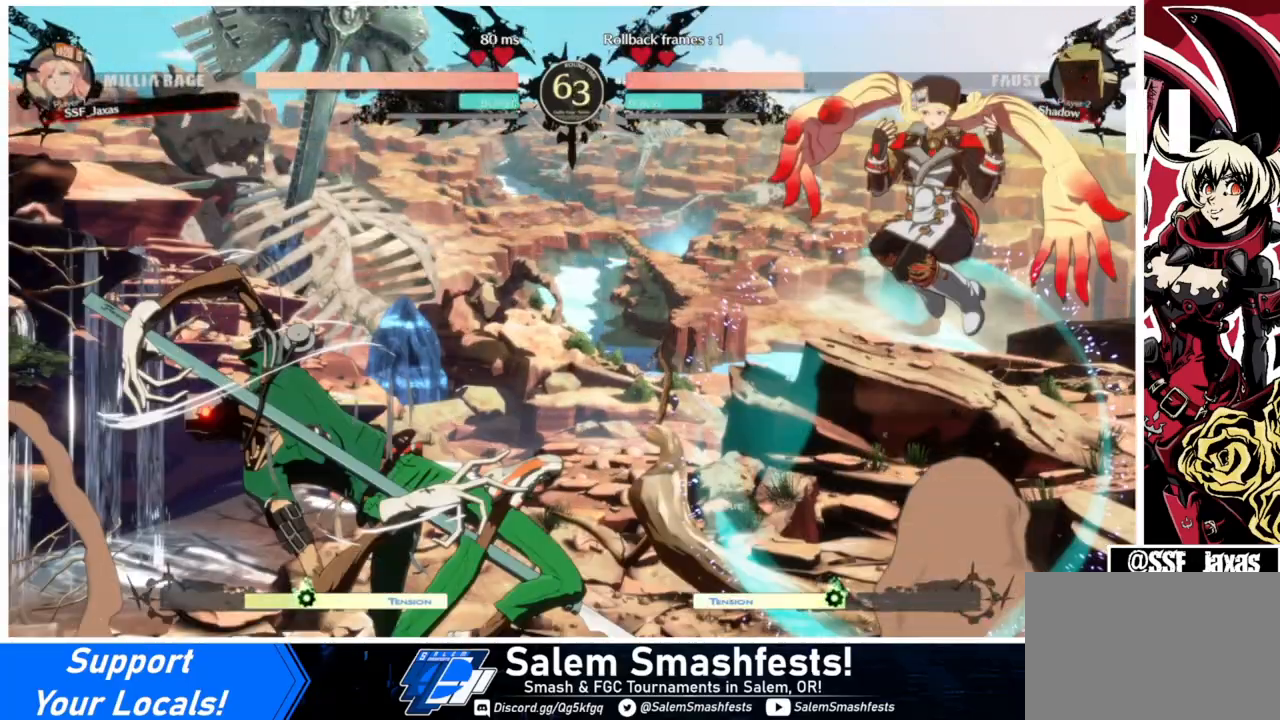
{"buttons": ["DPAD_RIGHT"], "events": []}
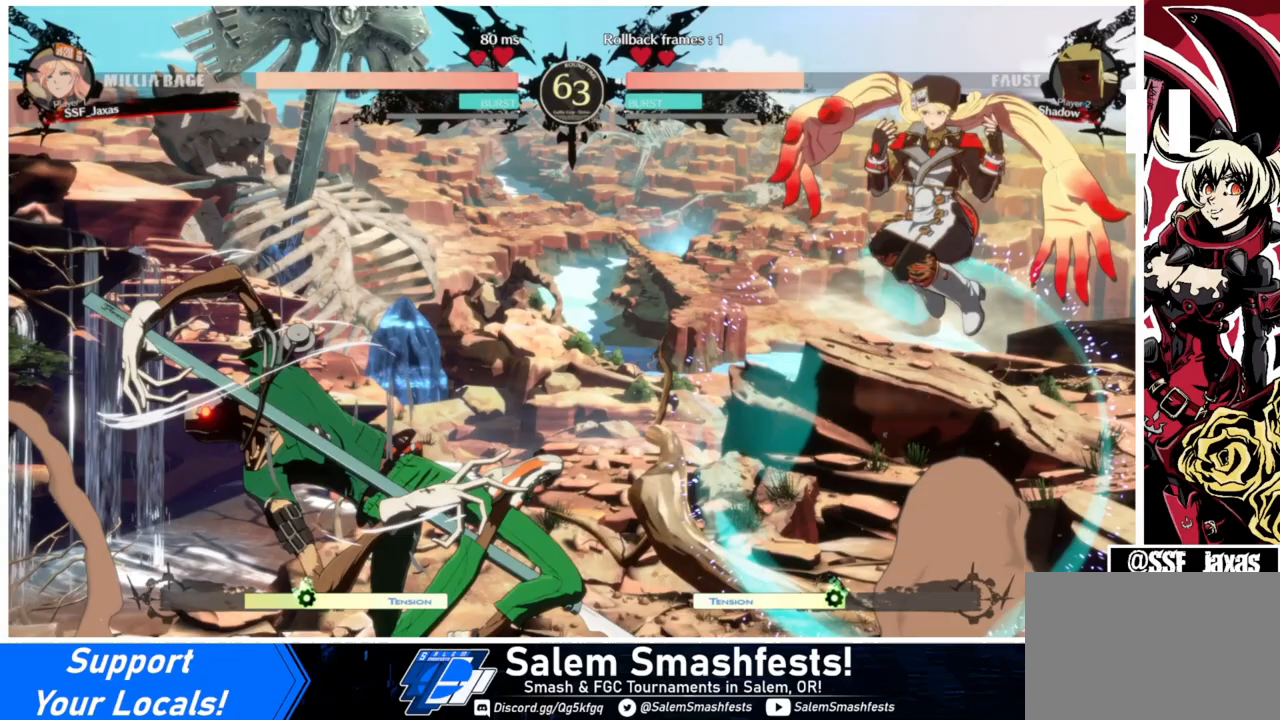
{"buttons": ["DPAD_RIGHT"], "events": []}
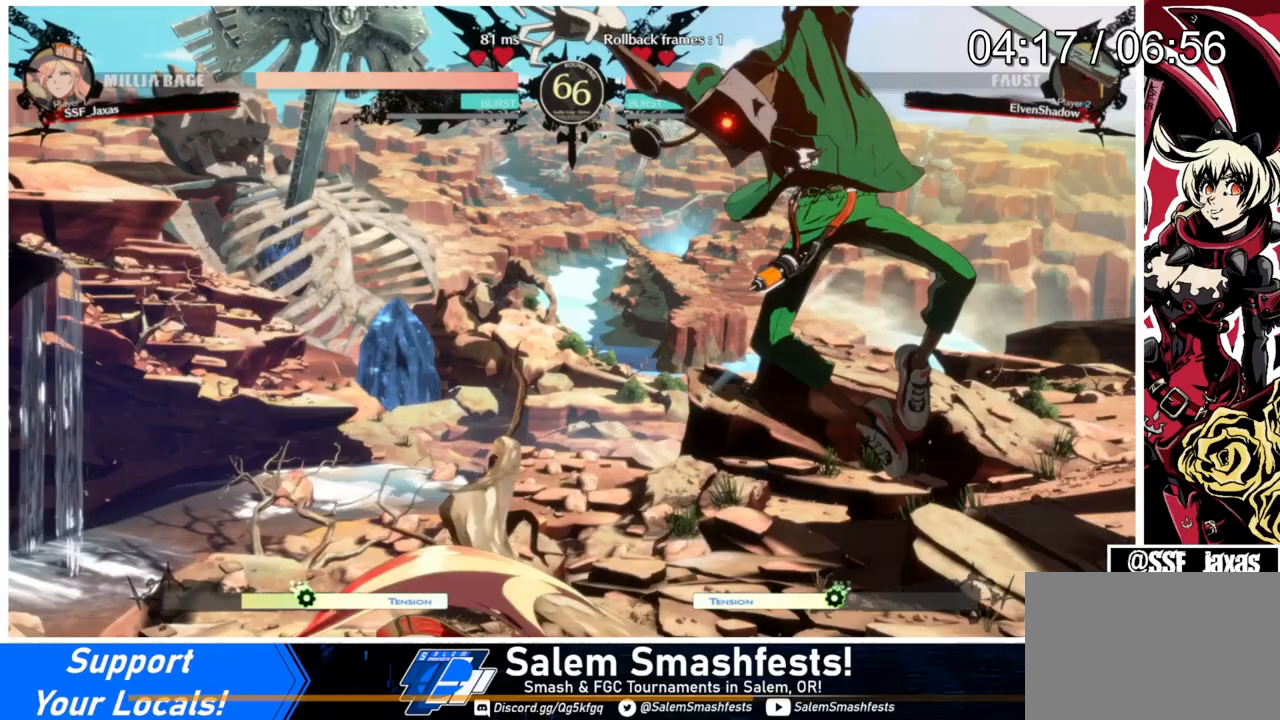
{"buttons": ["DPAD_RIGHT"], "events": []}
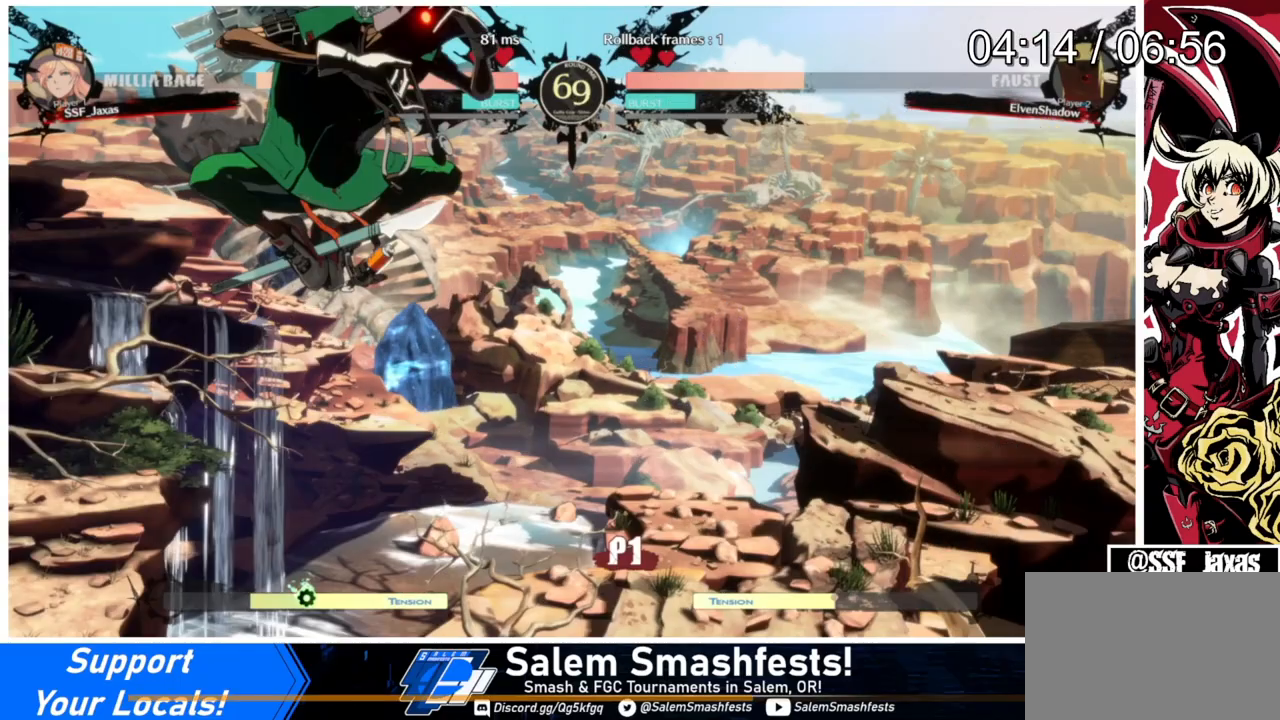
{"buttons": [], "events": [[500, "DPAD_RIGHT", "up"]]}
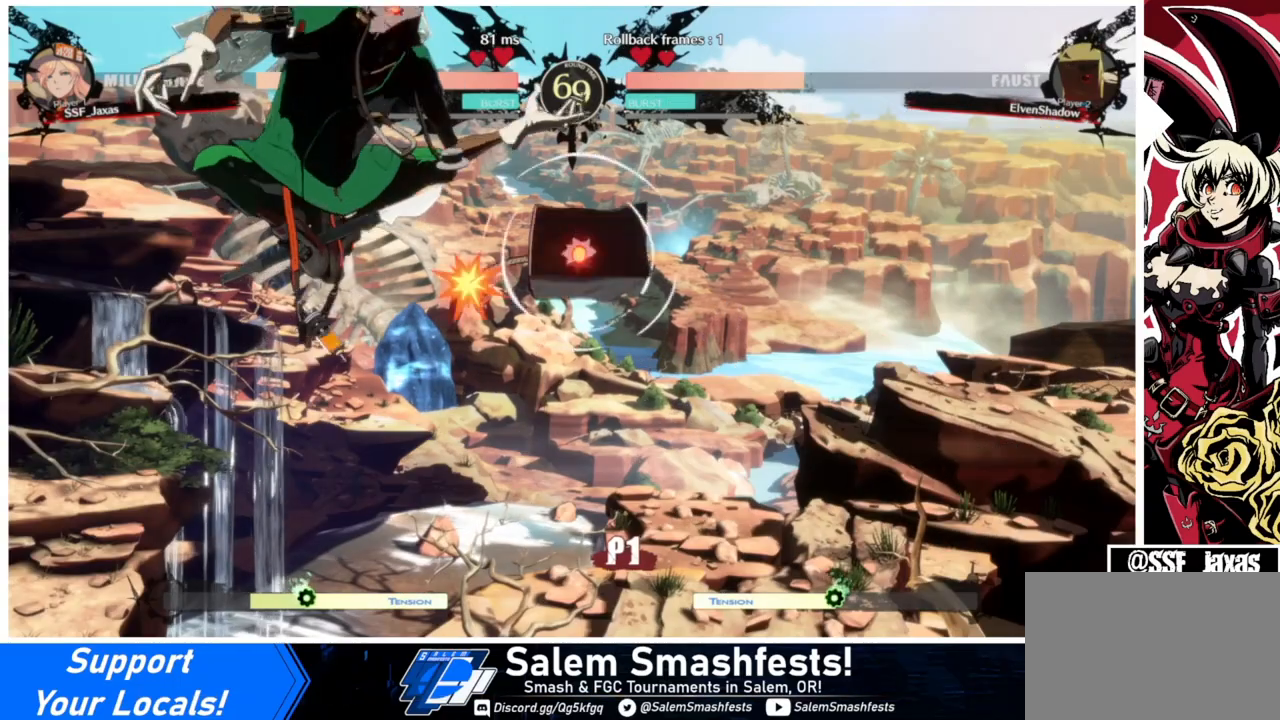
{"buttons": ["CROSS", "DPAD_LEFT"], "events": [[33, "DPAD_LEFT", "down"], [100, "L1", "down"], [167, "DPAD_LEFT", "up"], [300, "L1", "up"], [367, "DPAD_LEFT", "down"], [467, "CROSS", "down"]]}
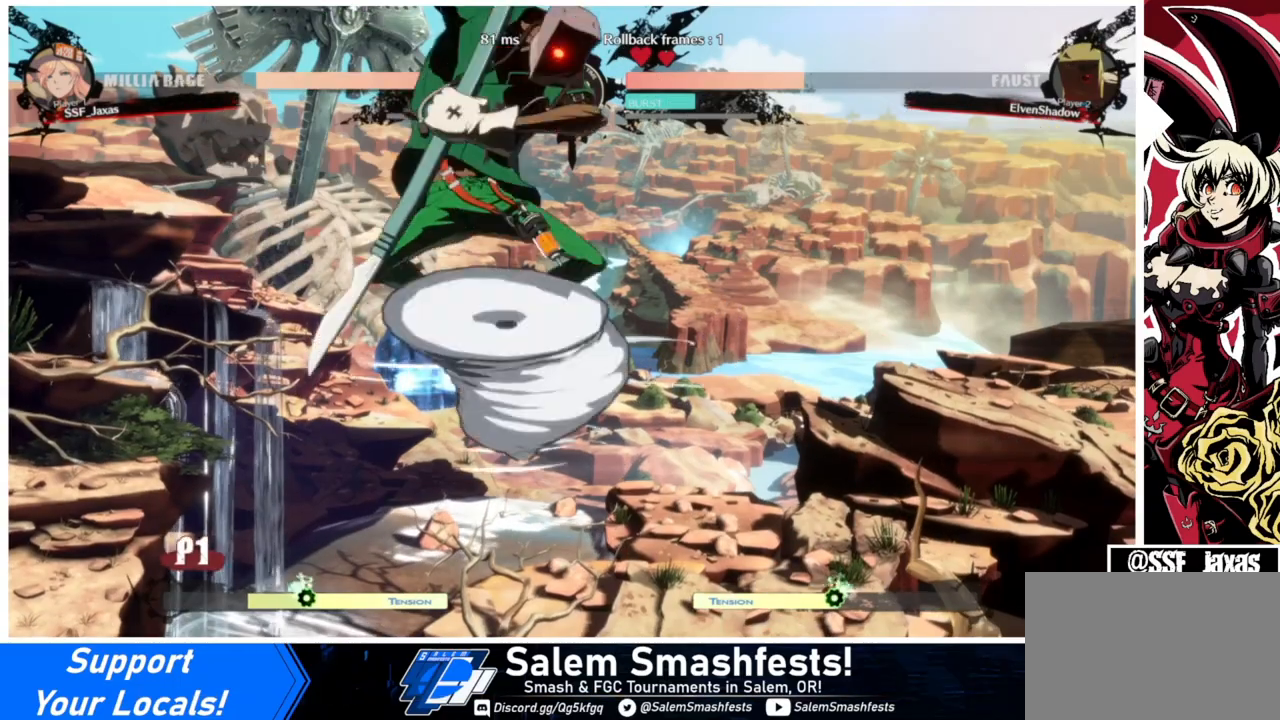
{"buttons": ["DPAD_RIGHT"], "events": [[67, "CROSS", "up"], [67, "DPAD_LEFT", "up"], [333, "DPAD_RIGHT", "down"], [433, "DPAD_RIGHT", "up"], [467, "DPAD_RIGHT", "down"]]}
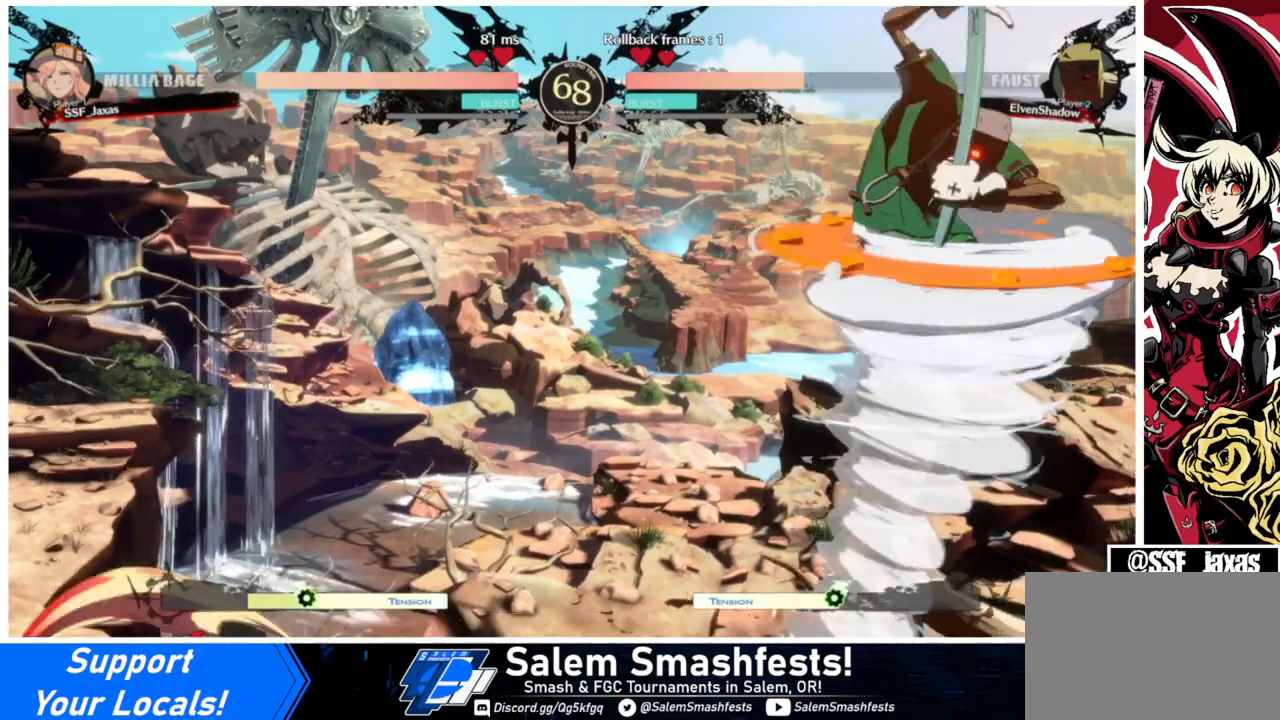
{"buttons": ["DPAD_RIGHT"], "events": []}
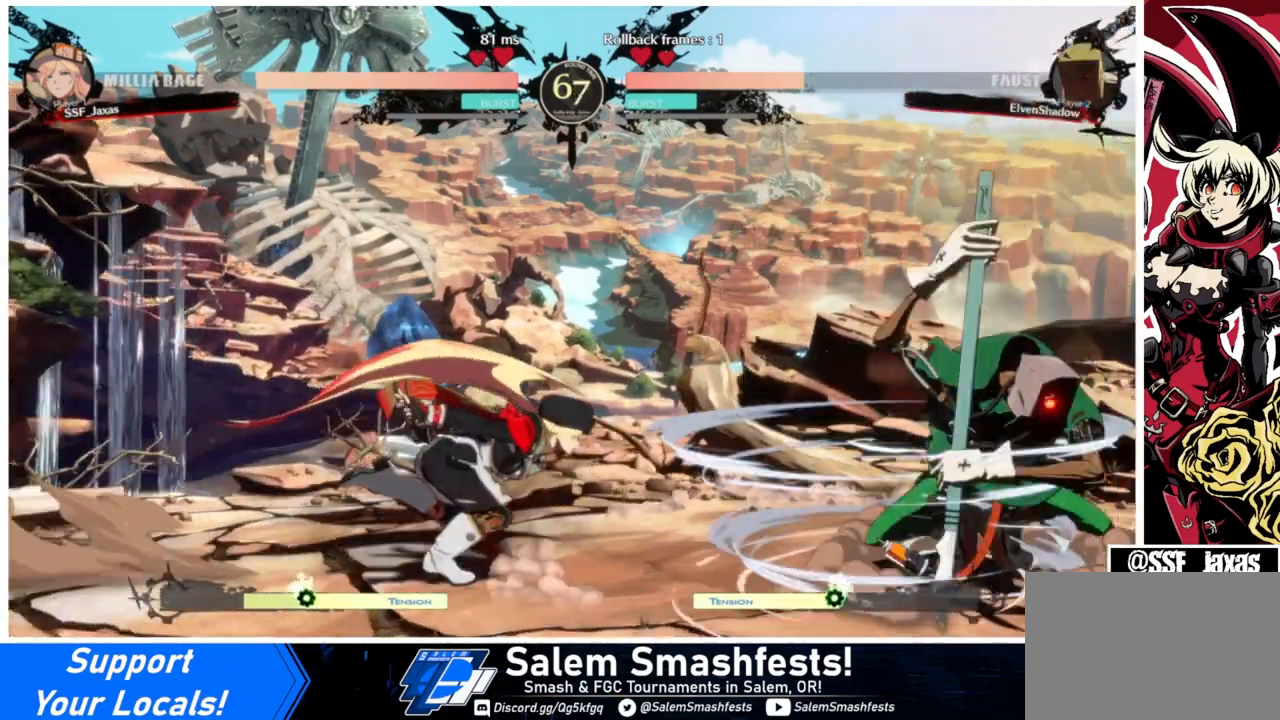
{"buttons": ["DPAD_DOWN"], "events": [[67, "DPAD_DOWN", "down"], [167, "SQUARE", "down"], [233, "DPAD_RIGHT", "up"], [267, "SQUARE", "up"]]}
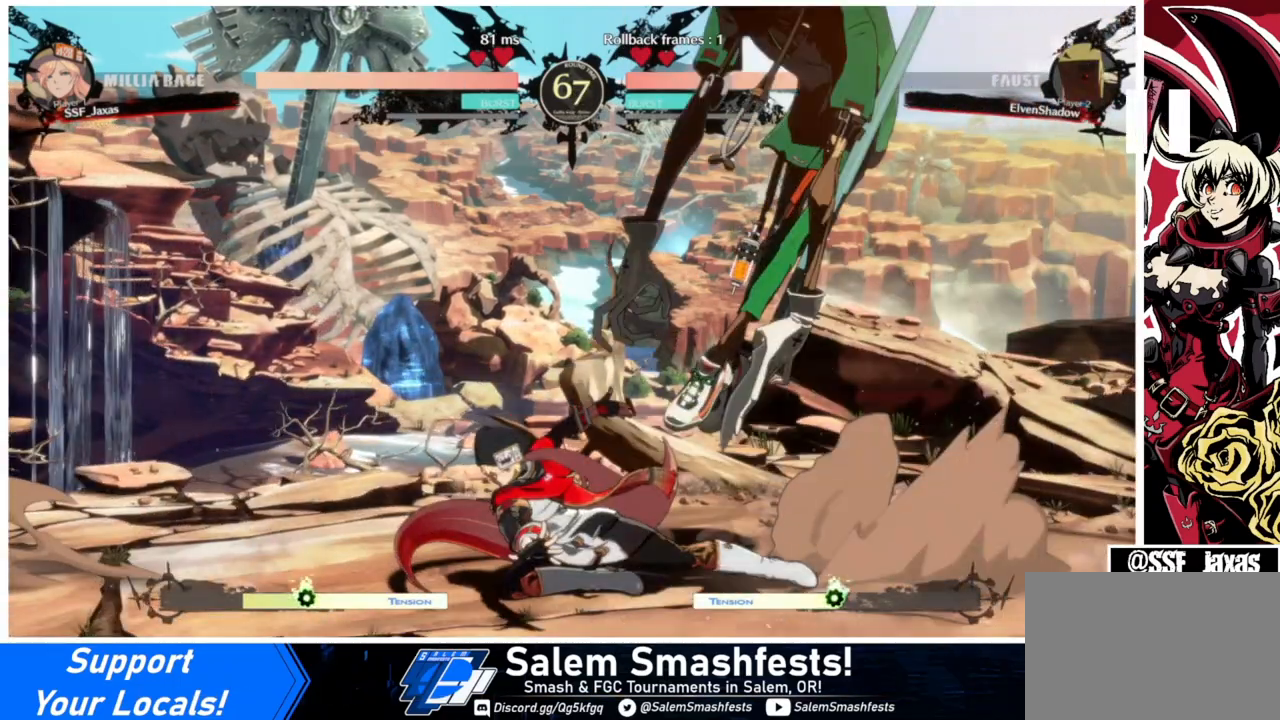
{"buttons": ["DPAD_DOWN"], "events": []}
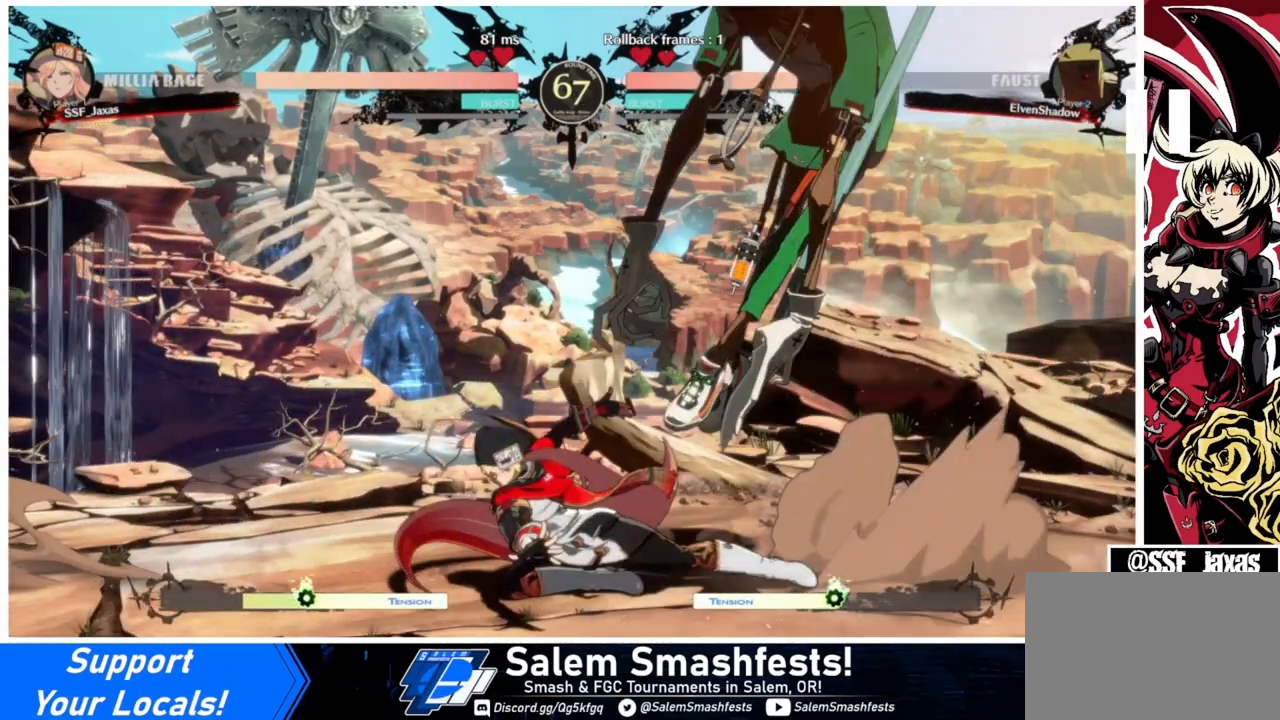
{"buttons": ["DPAD_DOWN"], "events": []}
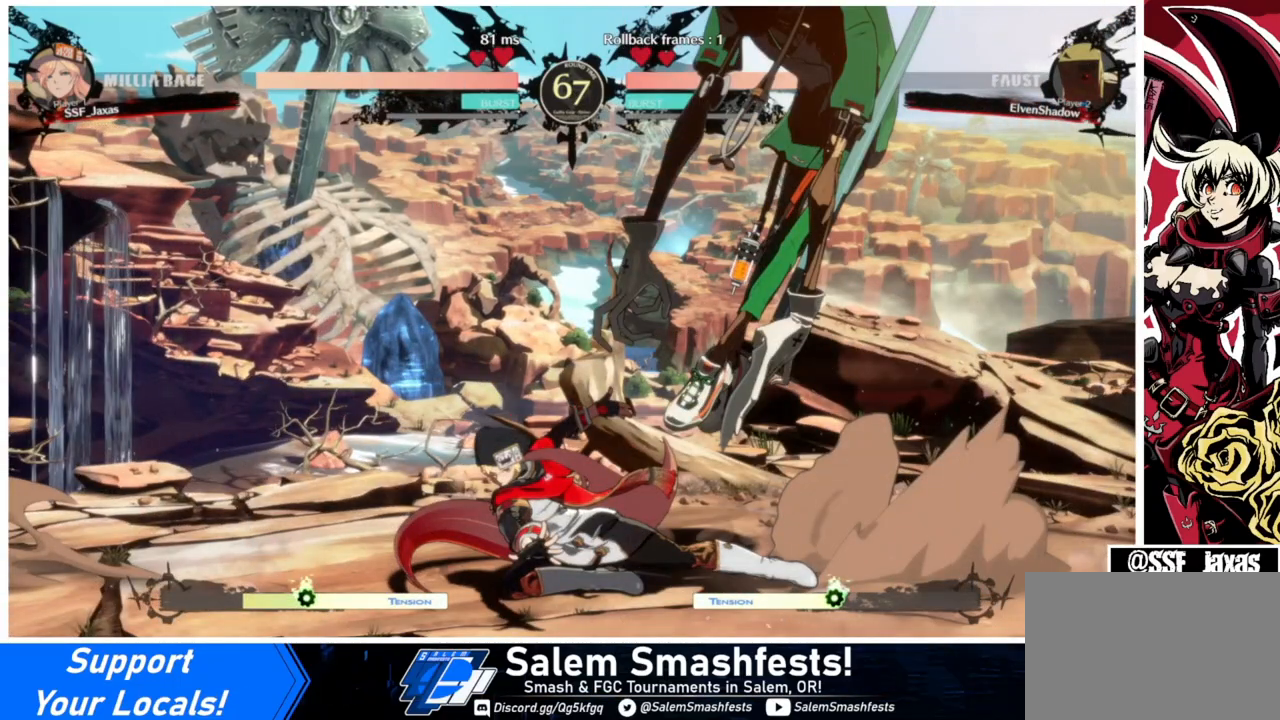
{"buttons": ["DPAD_LEFT"], "events": [[167, "R2", "down"], [367, "DPAD_DOWN", "up"], [367, "R2", "up"], [400, "DPAD_LEFT", "down"]]}